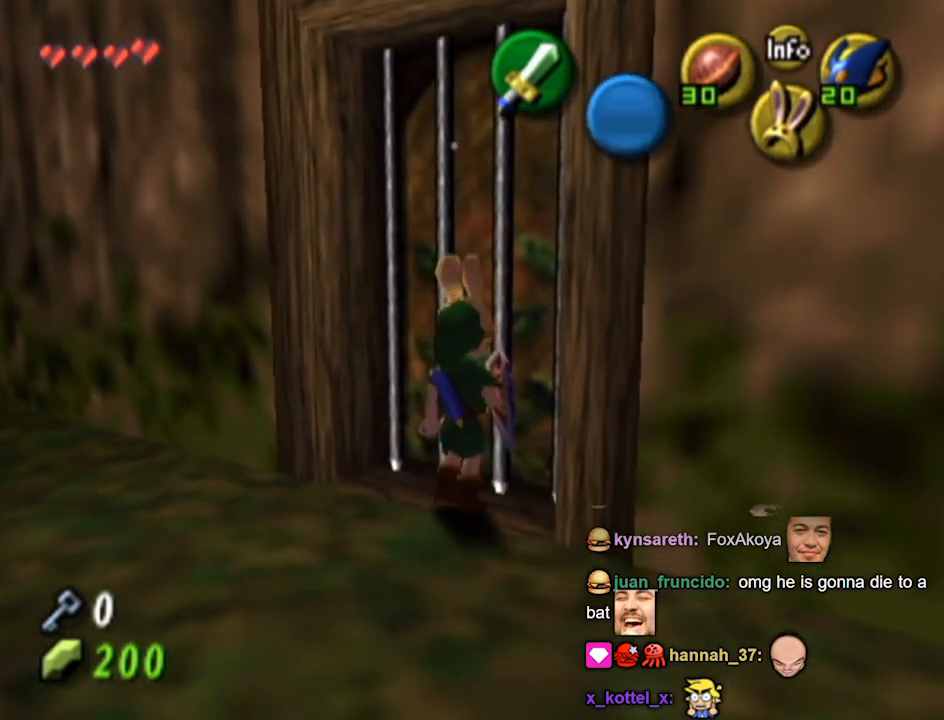
Gameplay with a controller (Nintendo layout); each line is a JSON object with the inputs held at the frame after it. "events" lists button and stick changes between this image and that frame as [ms after this image, input, new state], when the widget could be followed in between. Not read: L3 R3.
{"buttons": [], "left_stick": "center", "right_stick": "center", "events": []}
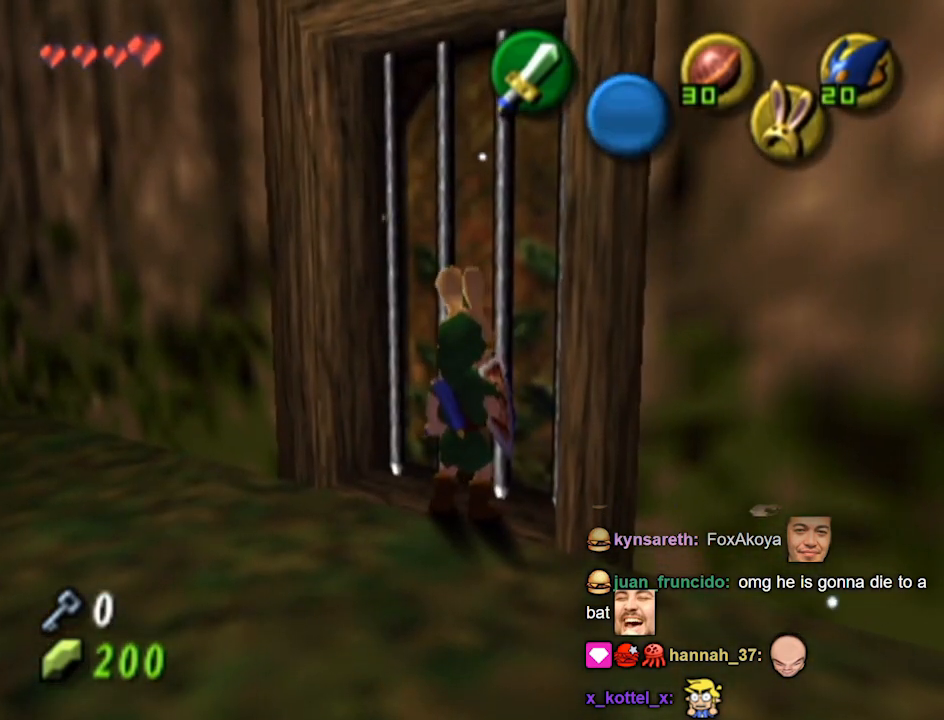
{"buttons": [], "left_stick": "center", "right_stick": "center", "events": [[100, "right_stick", "up"], [267, "right_stick", "center"]]}
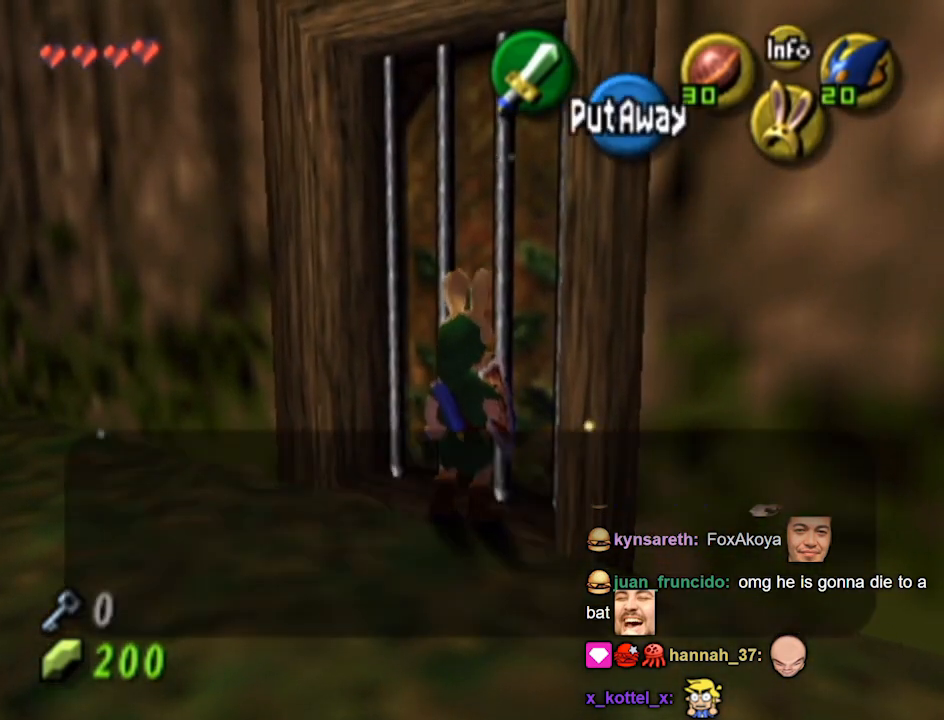
{"buttons": [], "left_stick": "center", "right_stick": "center", "events": []}
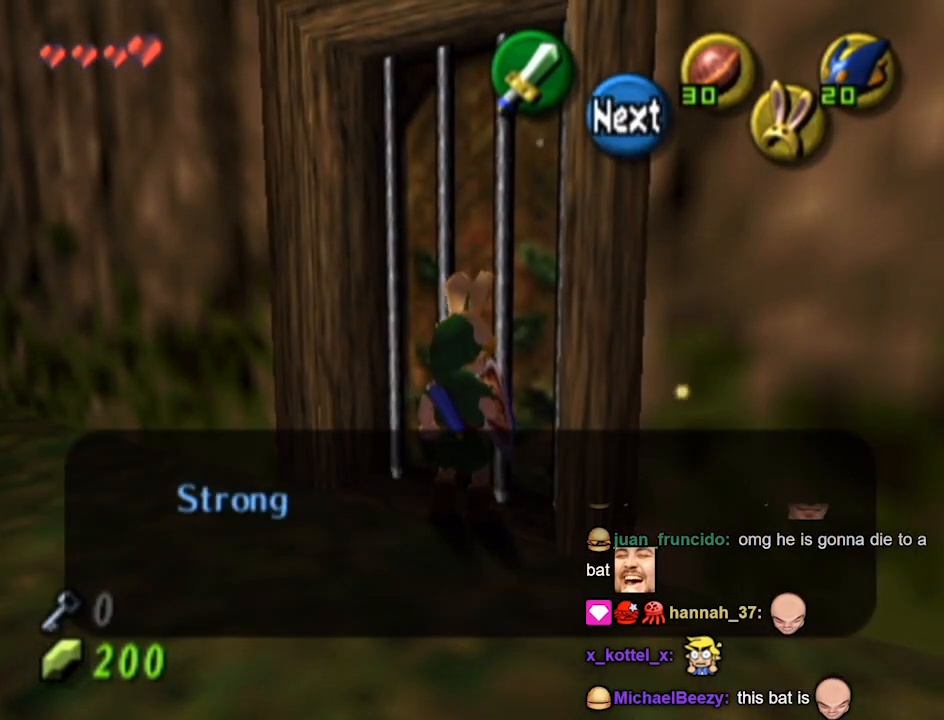
{"buttons": [], "left_stick": "center", "right_stick": "center", "events": [[100, "B", "down"], [233, "B", "up"]]}
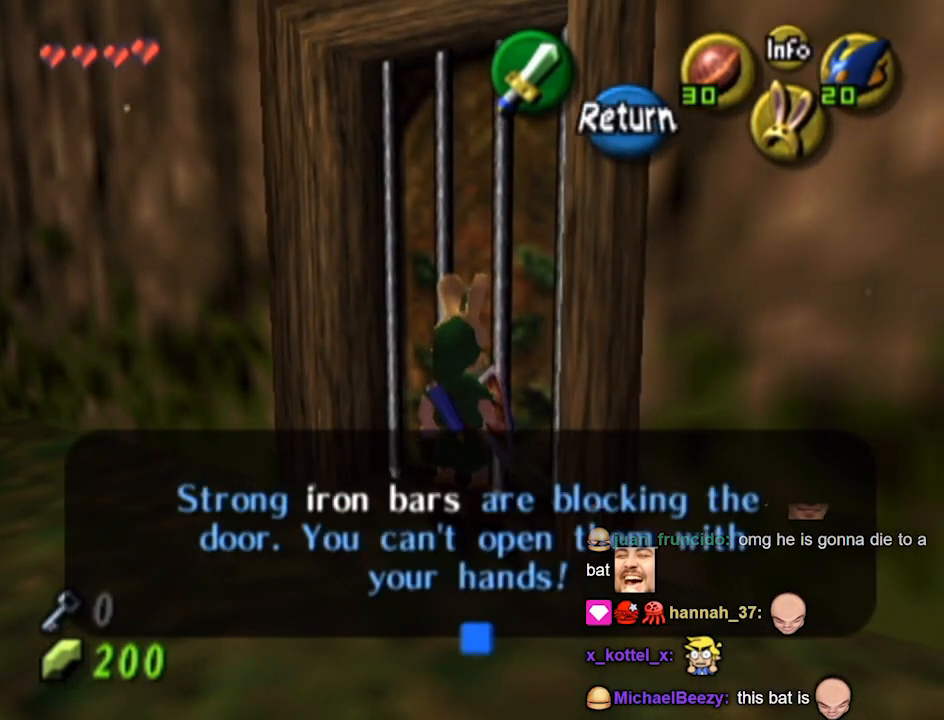
{"buttons": ["A"], "left_stick": "center", "right_stick": "center", "events": [[500, "A", "down"]]}
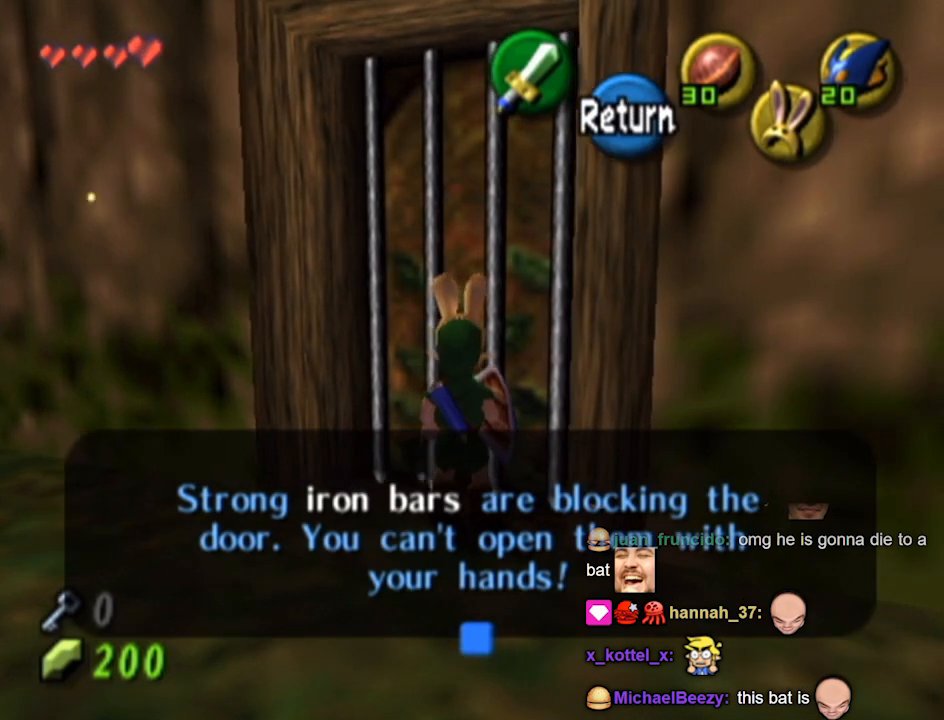
{"buttons": [], "left_stick": "down", "right_stick": "center", "events": [[67, "A", "up"], [67, "left_stick", "down"]]}
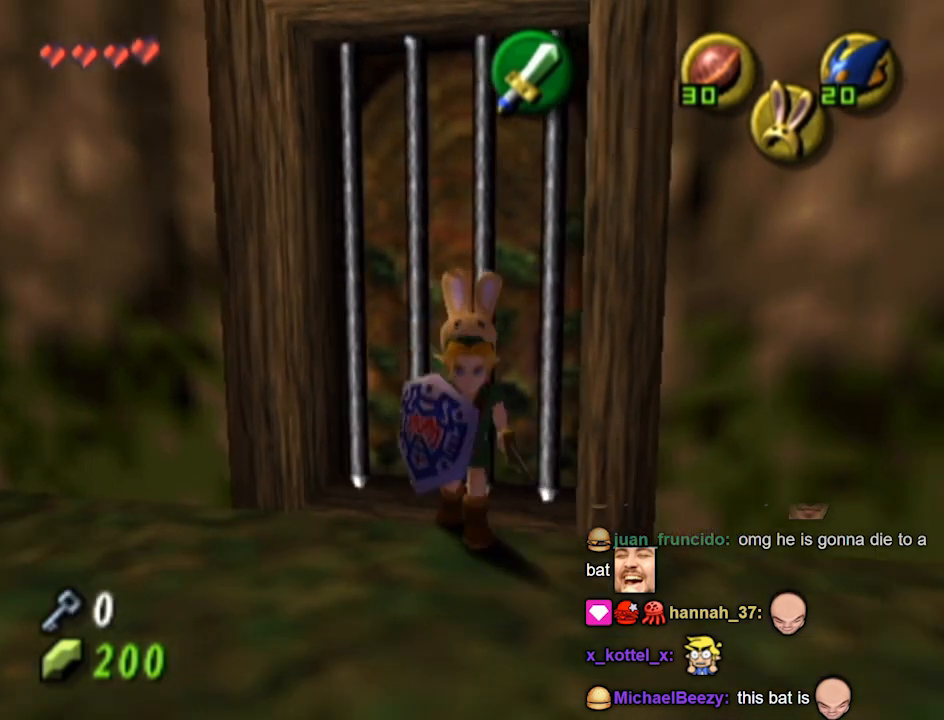
{"buttons": [], "left_stick": "up", "right_stick": "center", "events": [[133, "L1", "down"], [200, "left_stick", "center"], [467, "L1", "up"], [500, "left_stick", "up"]]}
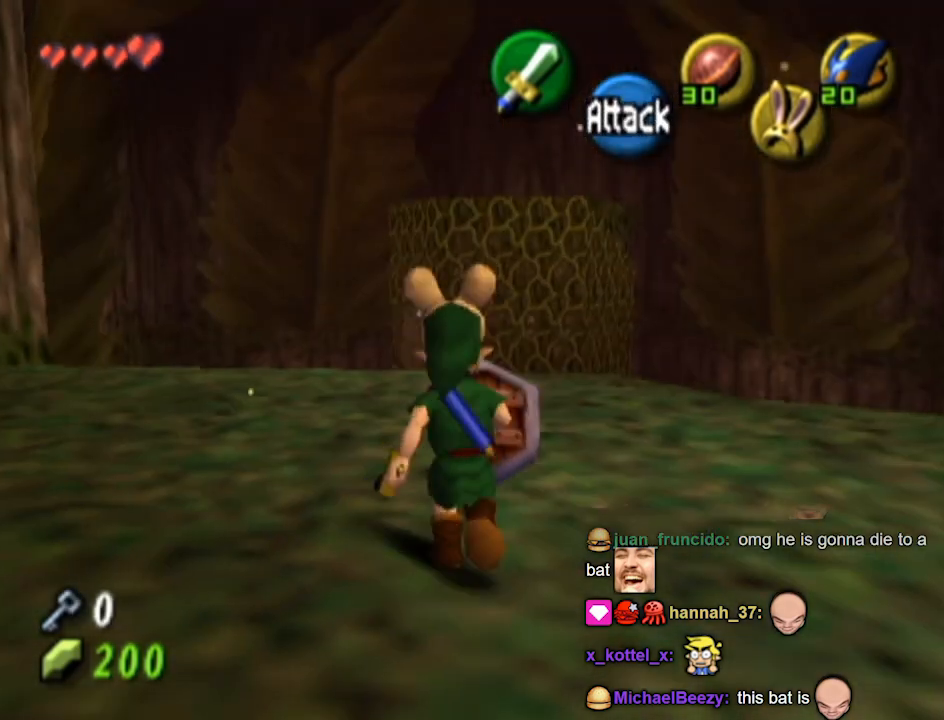
{"buttons": [], "left_stick": "up", "right_stick": "center", "events": []}
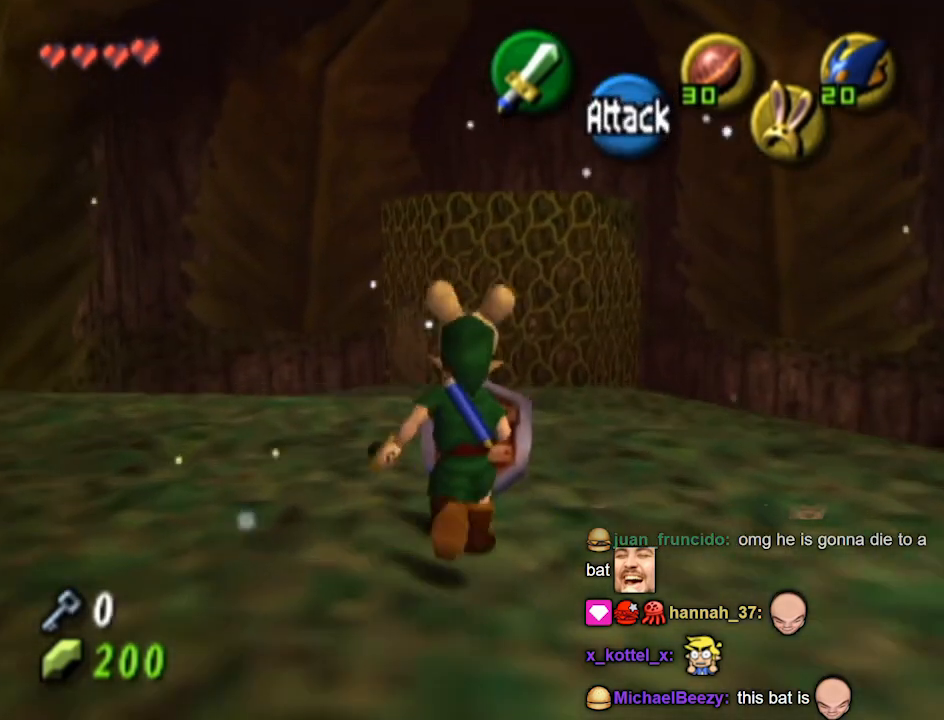
{"buttons": [], "left_stick": "up", "right_stick": "center", "events": []}
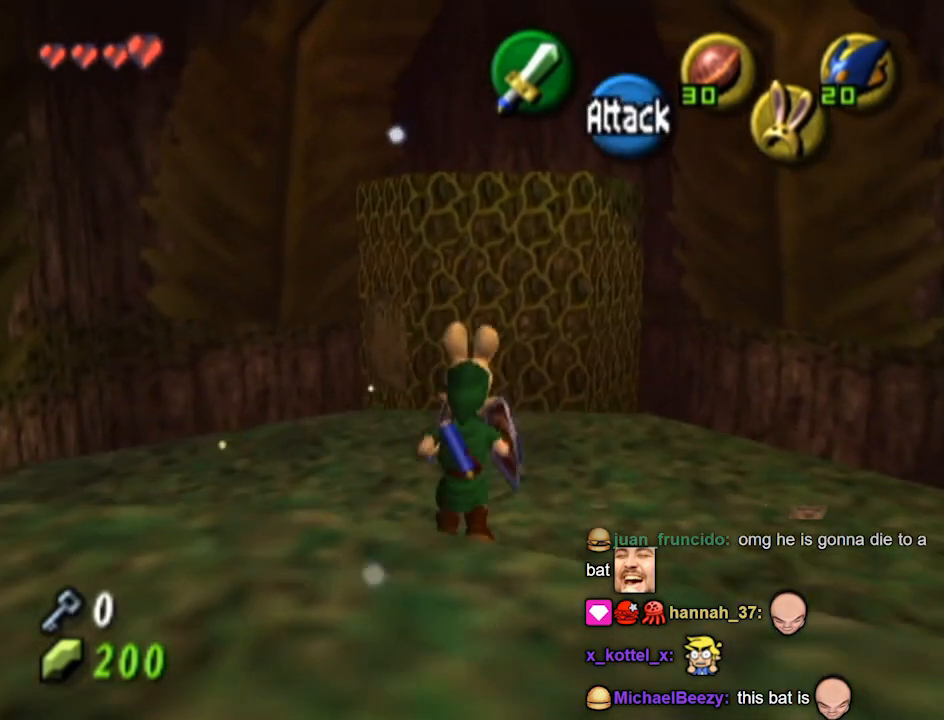
{"buttons": [], "left_stick": "center", "right_stick": "center", "events": [[67, "left_stick", "down"], [500, "left_stick", "center"]]}
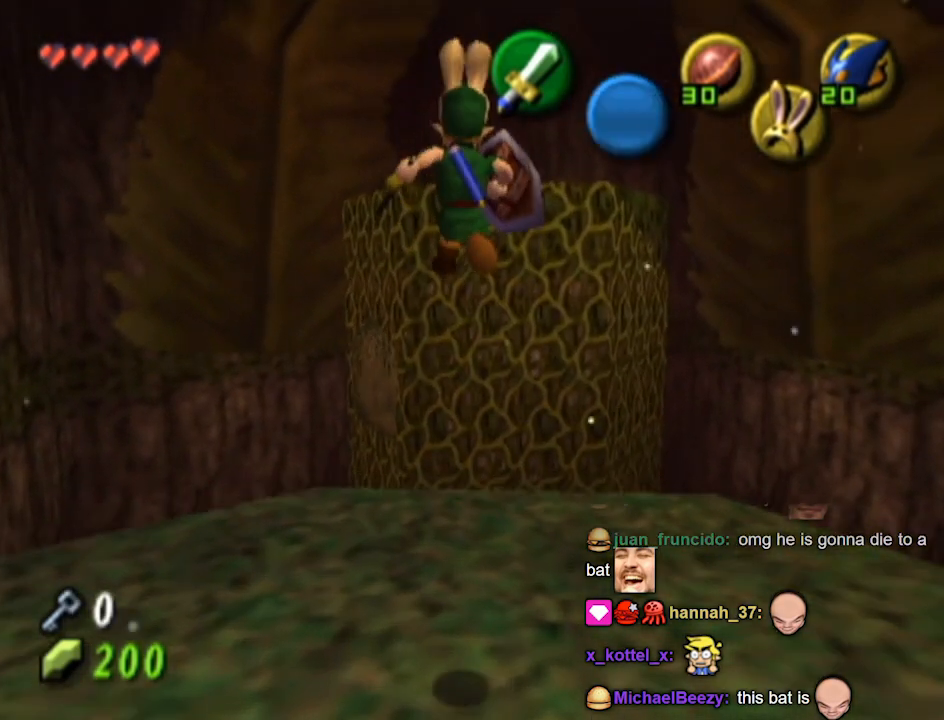
{"buttons": [], "left_stick": "center", "right_stick": "center", "events": []}
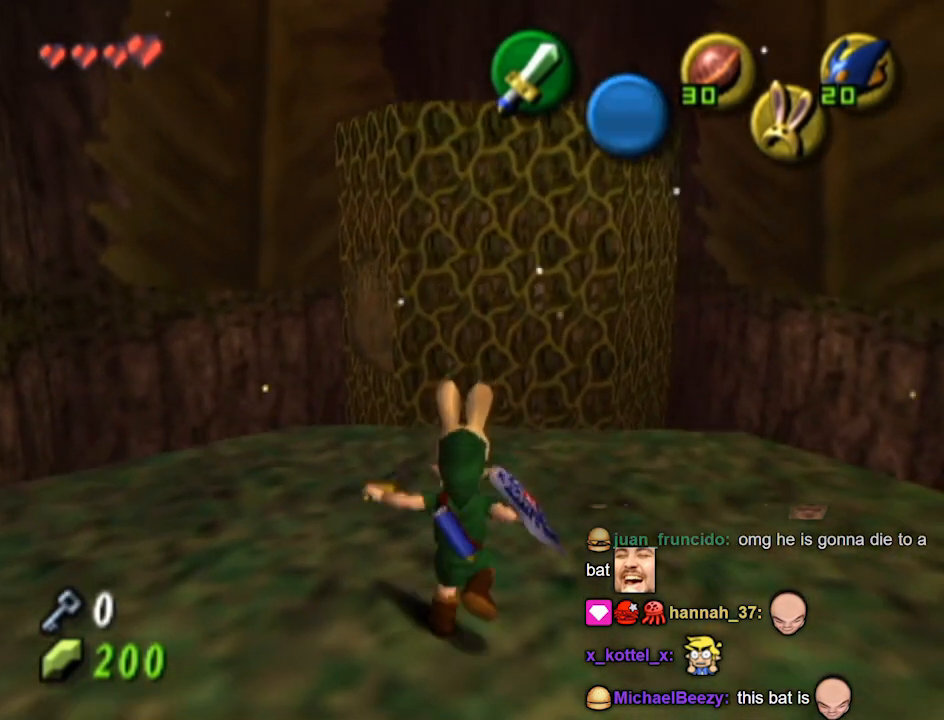
{"buttons": [], "left_stick": "center", "right_stick": "center", "events": []}
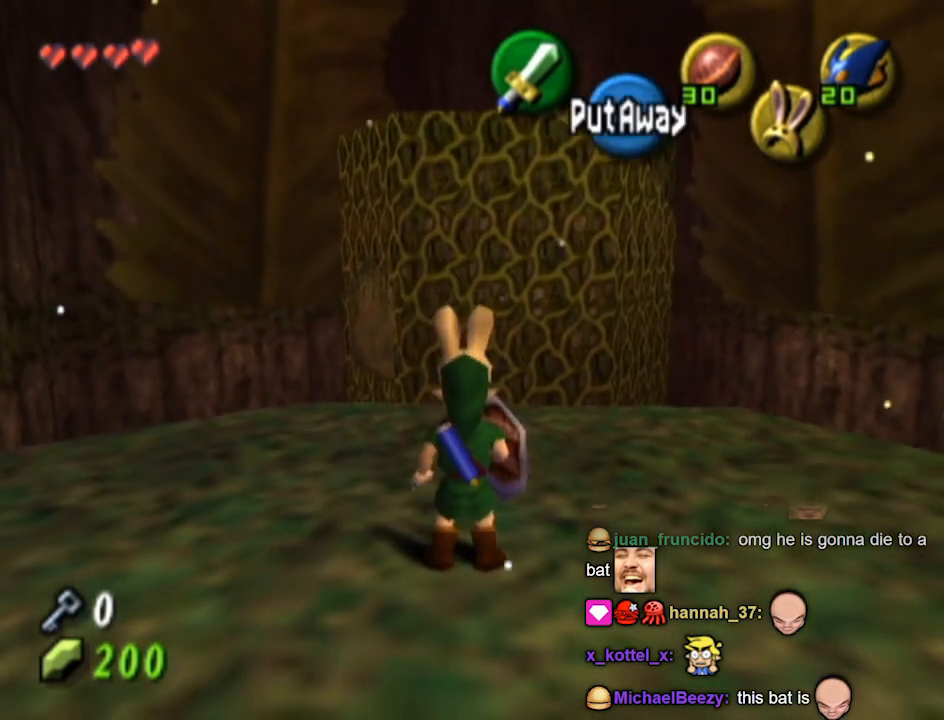
{"buttons": [], "left_stick": "up", "right_stick": "center", "events": [[67, "left_stick", "up"], [200, "left_stick", "up-right"], [367, "left_stick", "up"]]}
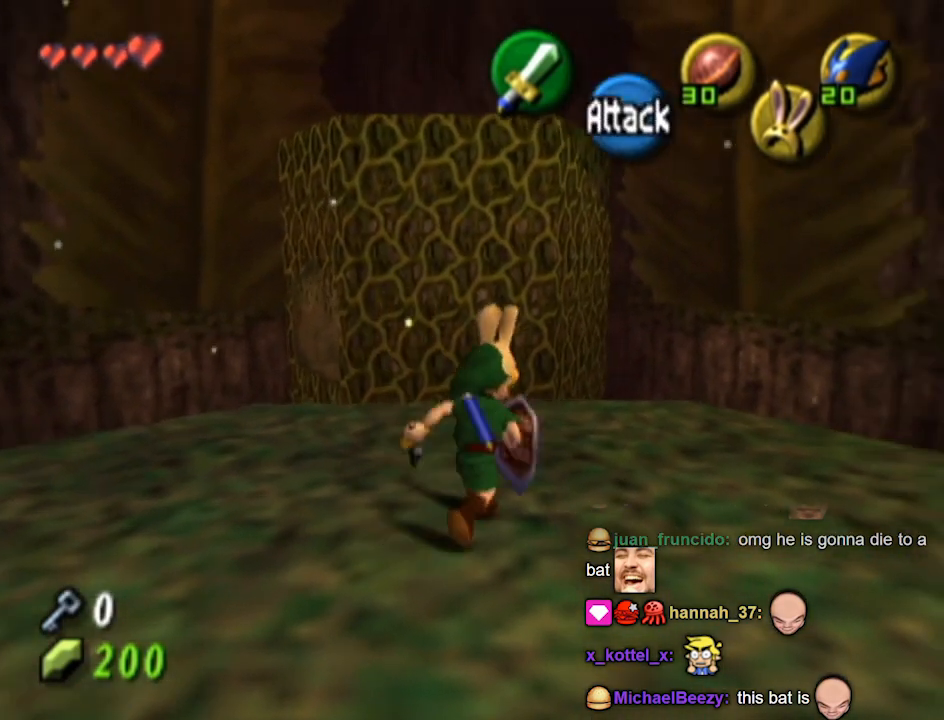
{"buttons": [], "left_stick": "up", "right_stick": "center", "events": [[33, "A", "down"], [100, "A", "up"]]}
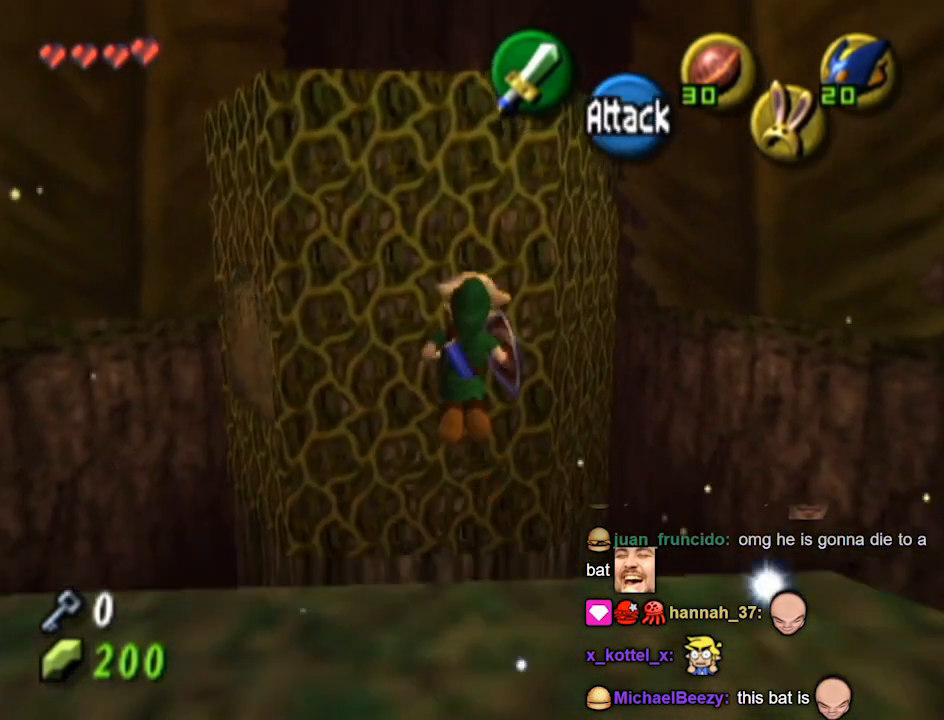
{"buttons": [], "left_stick": "up", "right_stick": "center", "events": []}
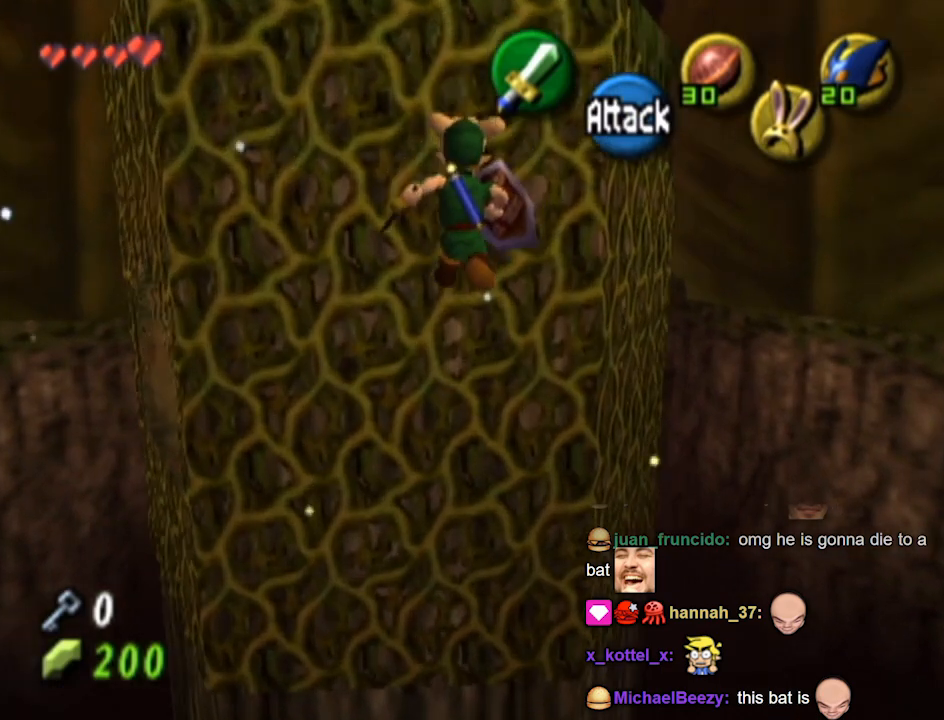
{"buttons": [], "left_stick": "right", "right_stick": "center", "events": [[300, "left_stick", "up-right"], [400, "left_stick", "right"]]}
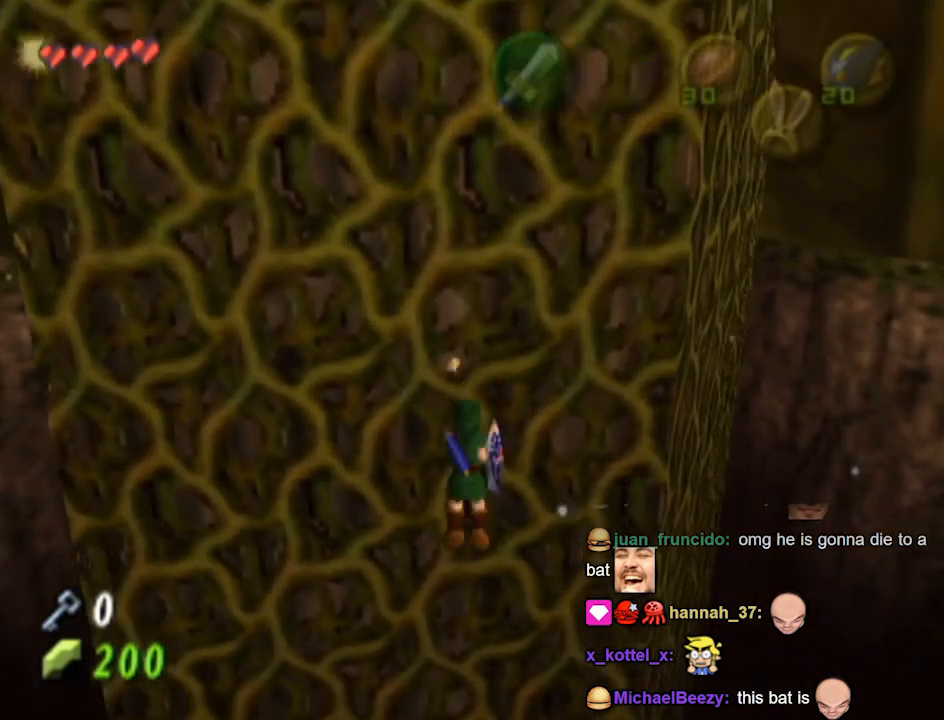
{"buttons": [], "left_stick": "right", "right_stick": "center", "events": []}
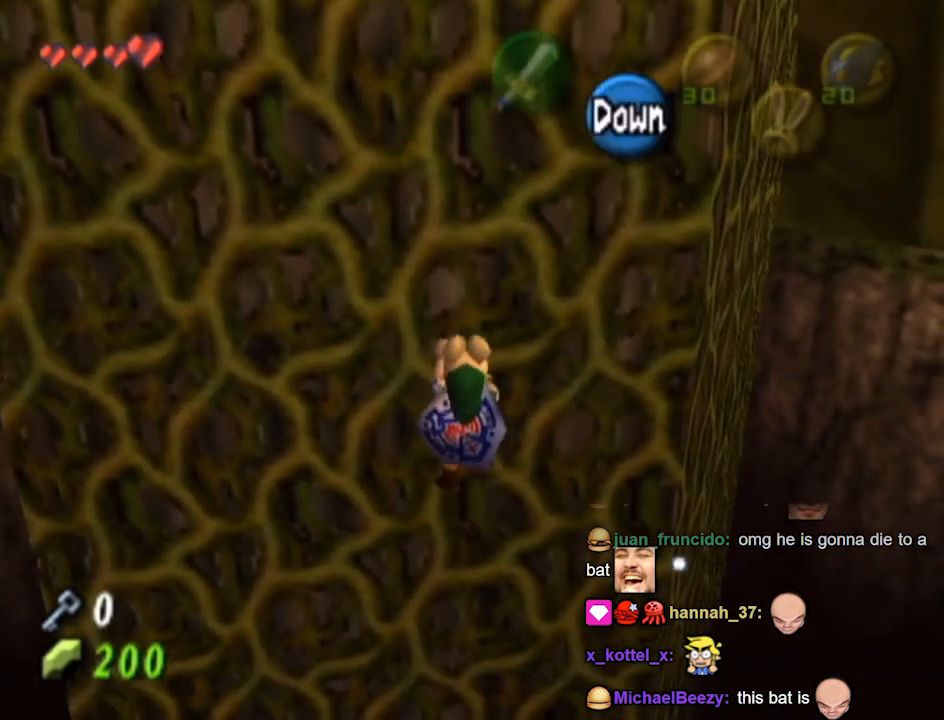
{"buttons": [], "left_stick": "right", "right_stick": "center", "events": []}
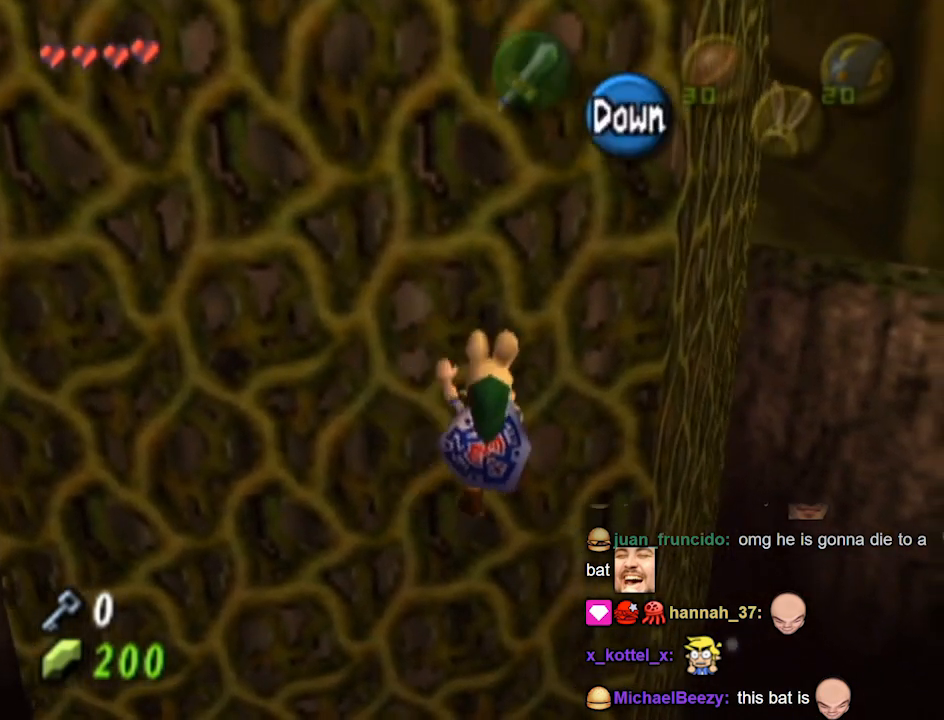
{"buttons": [], "left_stick": "right", "right_stick": "center", "events": []}
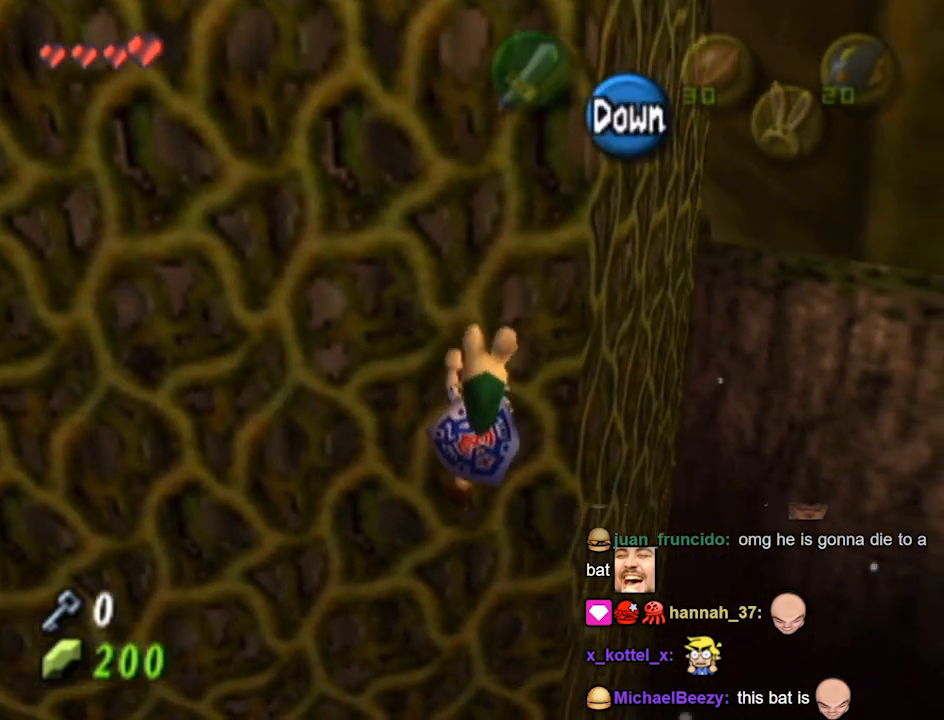
{"buttons": [], "left_stick": "right", "right_stick": "center", "events": []}
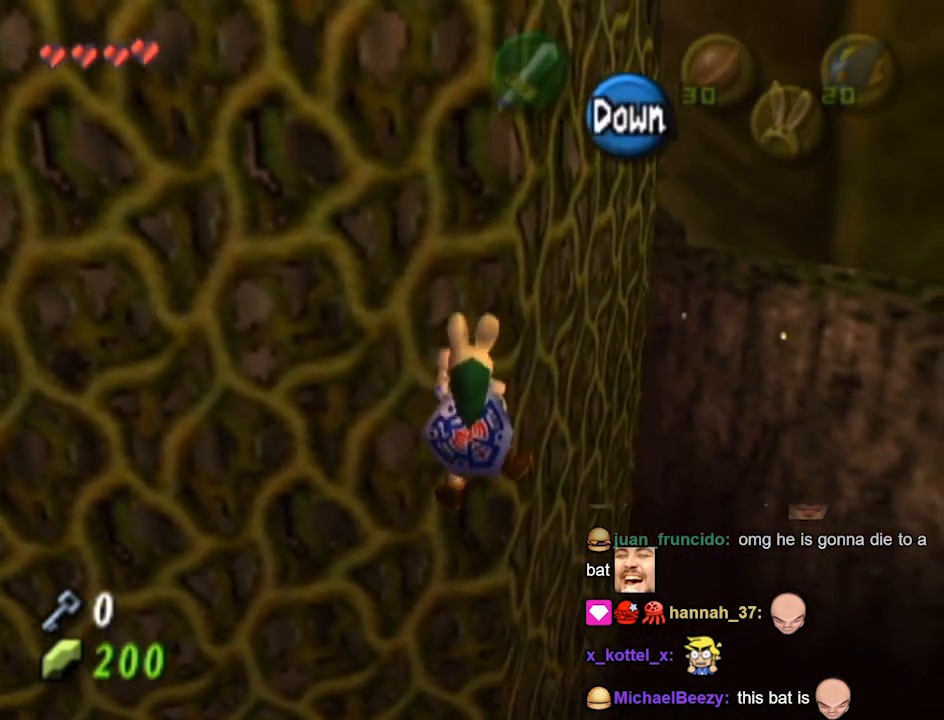
{"buttons": [], "left_stick": "right", "right_stick": "center", "events": [[33, "right_stick", "down"], [100, "right_stick", "center"]]}
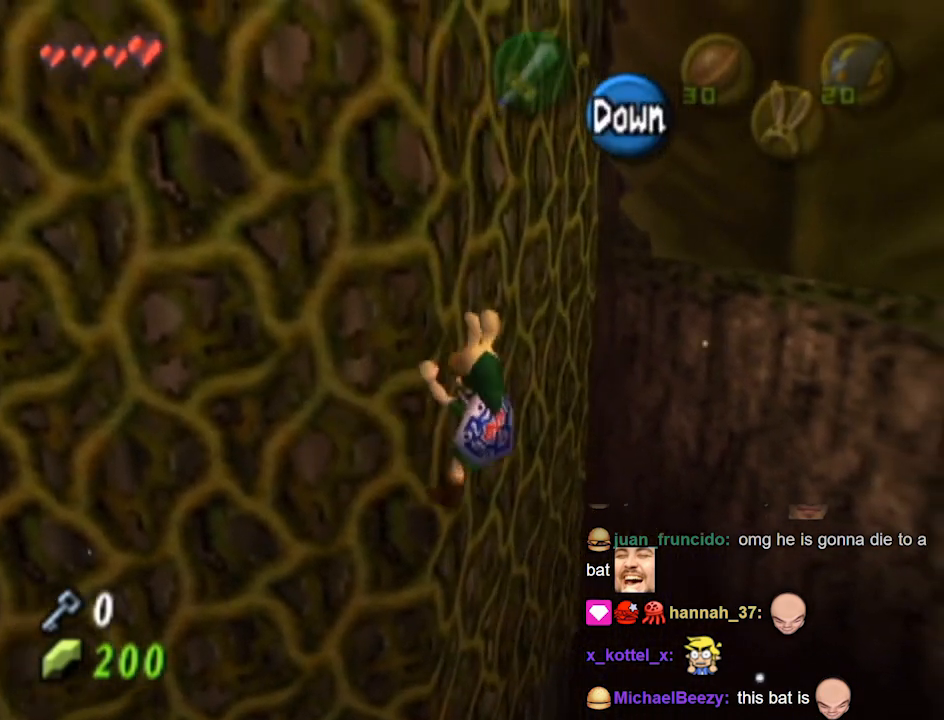
{"buttons": [], "left_stick": "right", "right_stick": "center", "events": []}
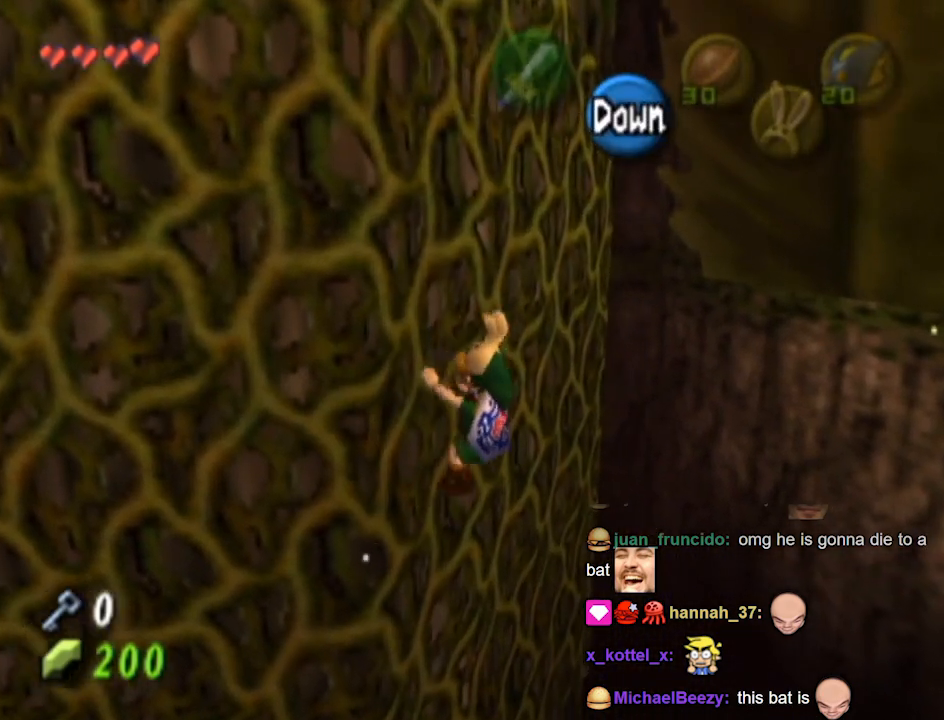
{"buttons": [], "left_stick": "right", "right_stick": "center", "events": []}
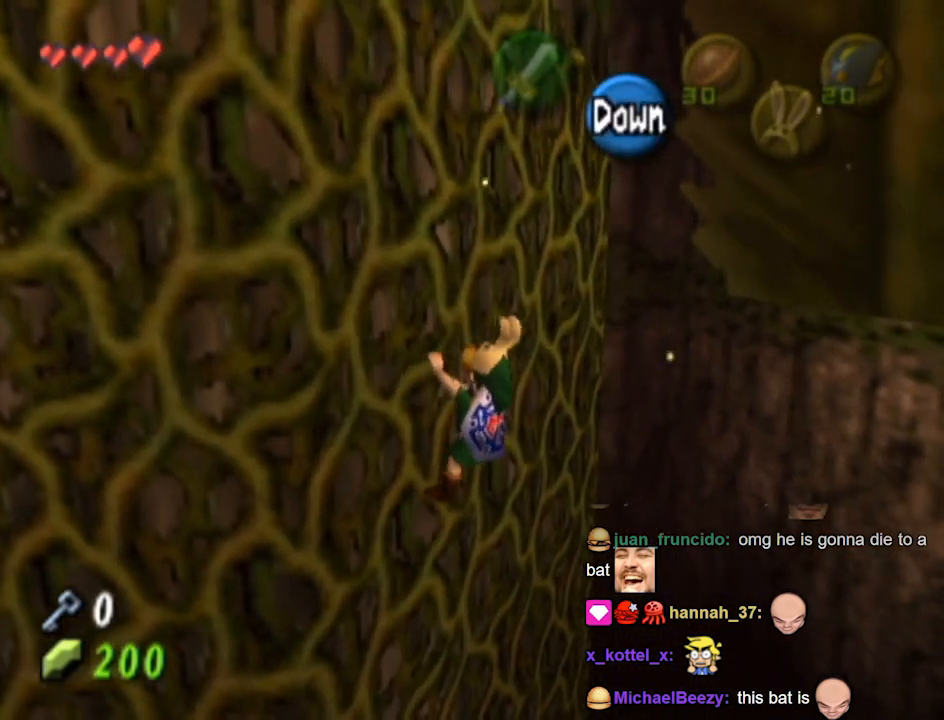
{"buttons": [], "left_stick": "right", "right_stick": "center", "events": []}
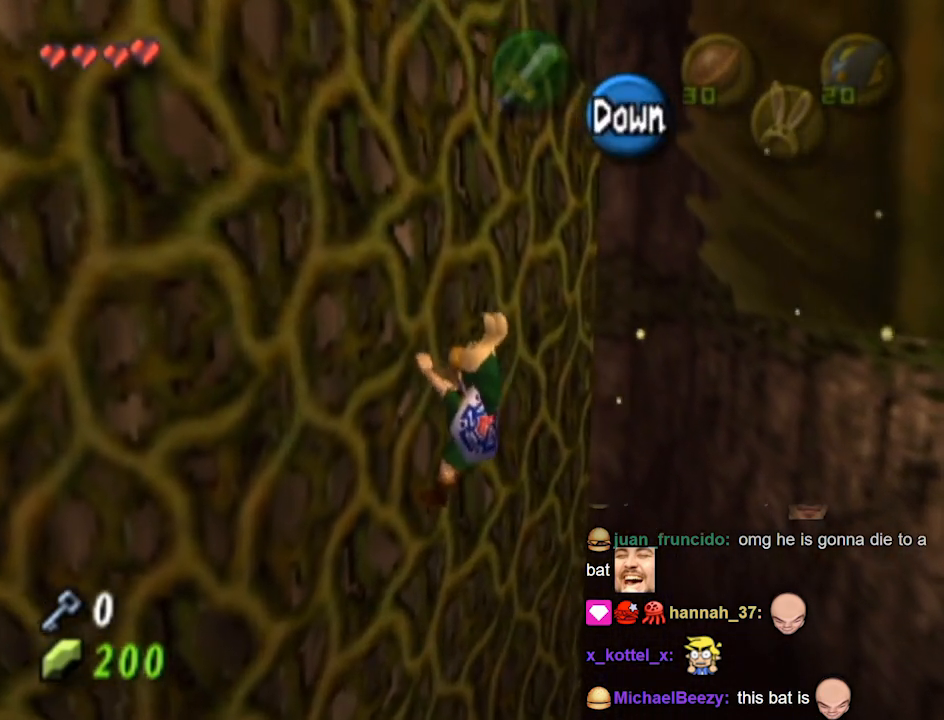
{"buttons": [], "left_stick": "right", "right_stick": "center", "events": []}
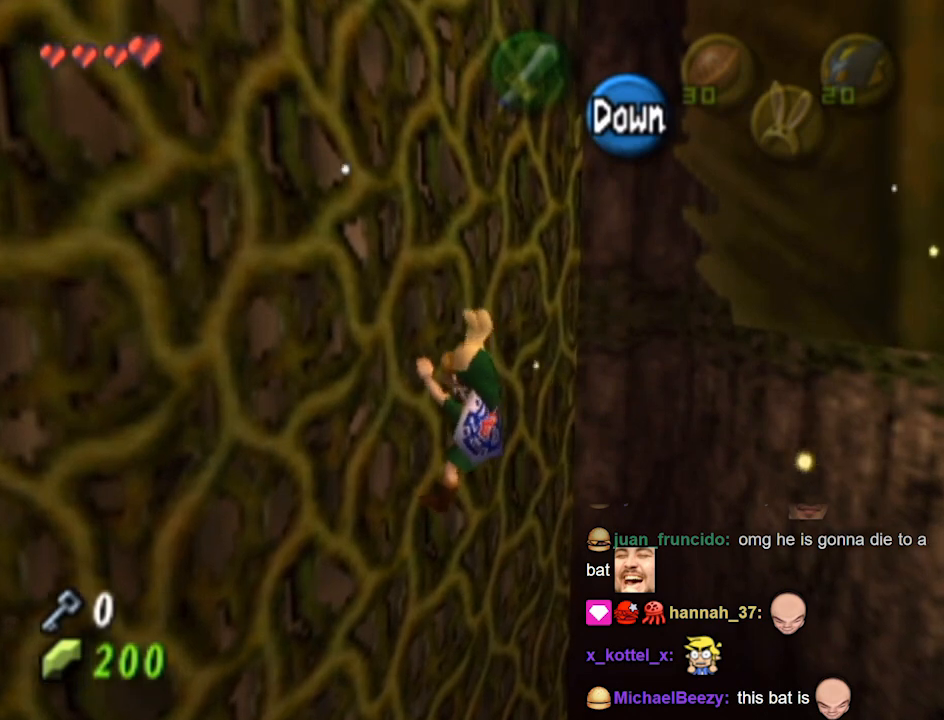
{"buttons": ["L1"], "left_stick": "center", "right_stick": "center", "events": [[200, "L1", "down"], [200, "left_stick", "center"]]}
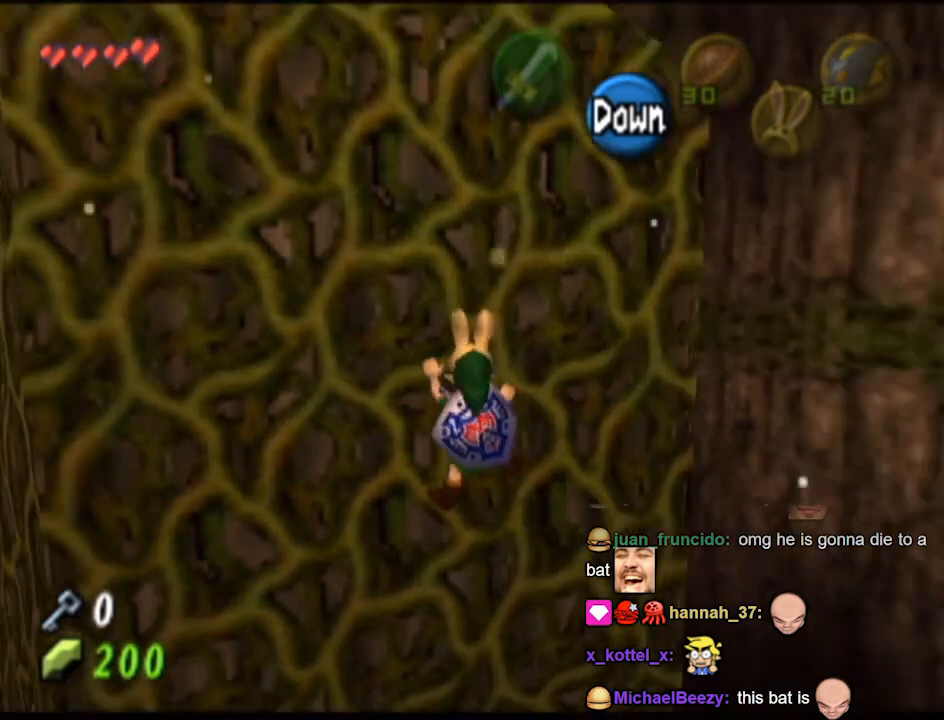
{"buttons": [], "left_stick": "right", "right_stick": "center", "events": [[67, "L1", "up"], [100, "left_stick", "right"]]}
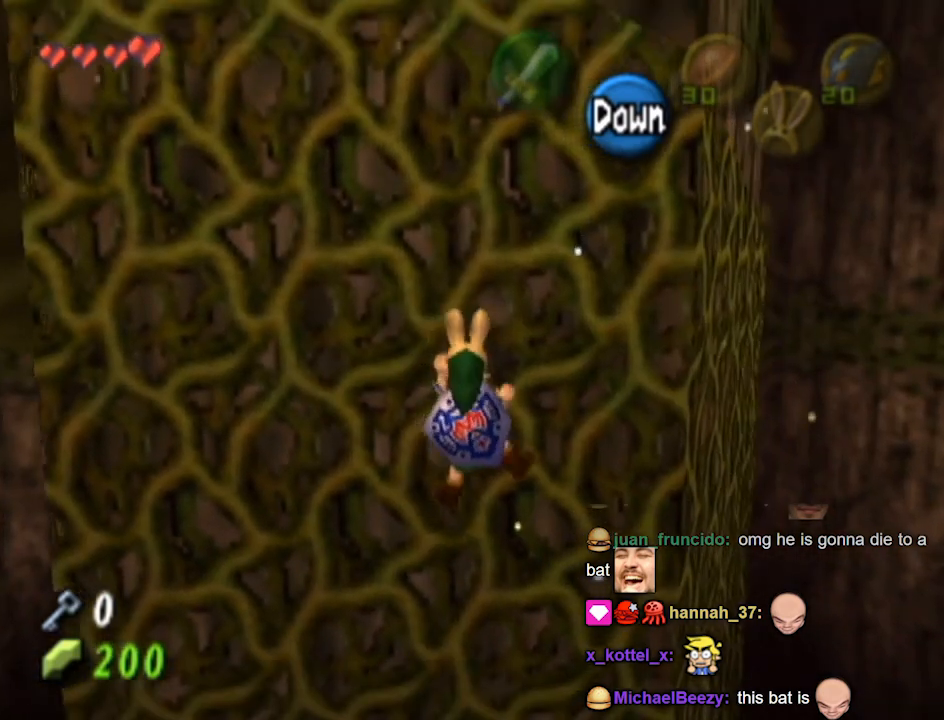
{"buttons": [], "left_stick": "right", "right_stick": "center", "events": []}
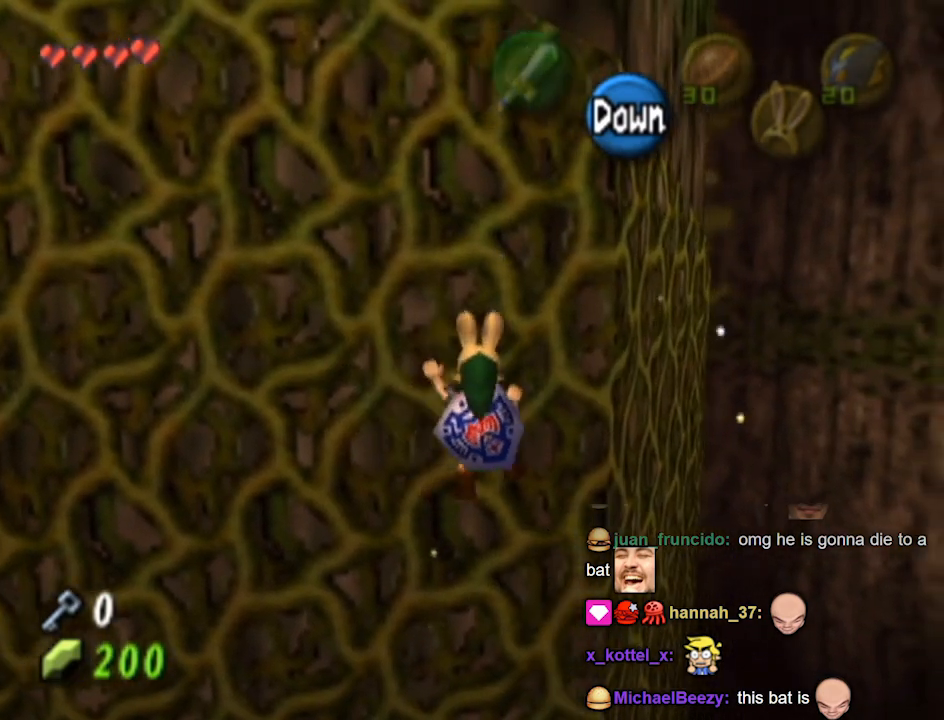
{"buttons": [], "left_stick": "right", "right_stick": "center", "events": []}
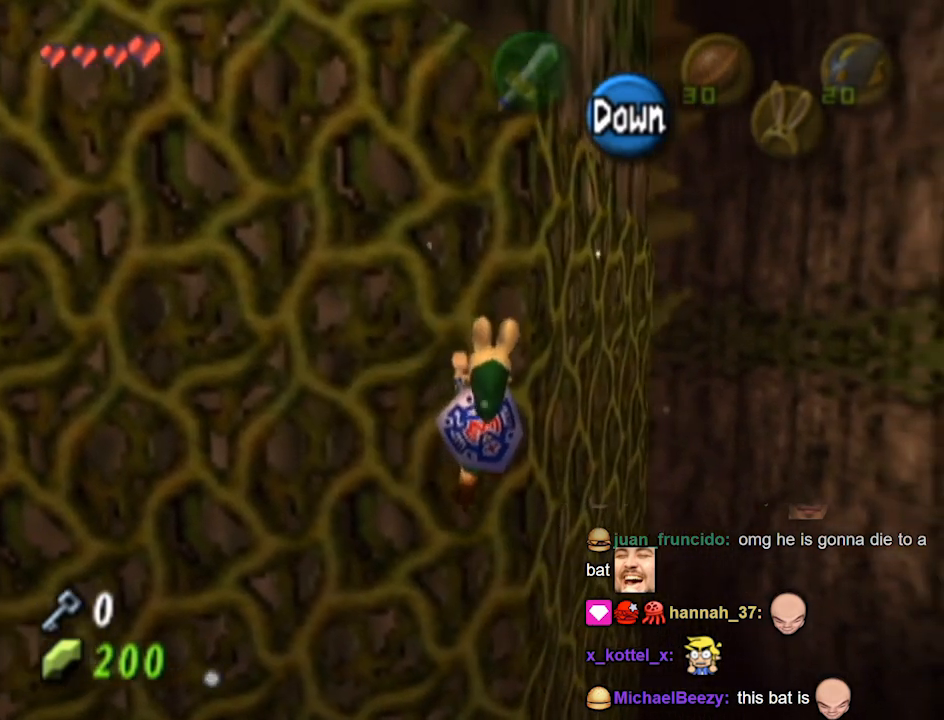
{"buttons": [], "left_stick": "right", "right_stick": "center", "events": []}